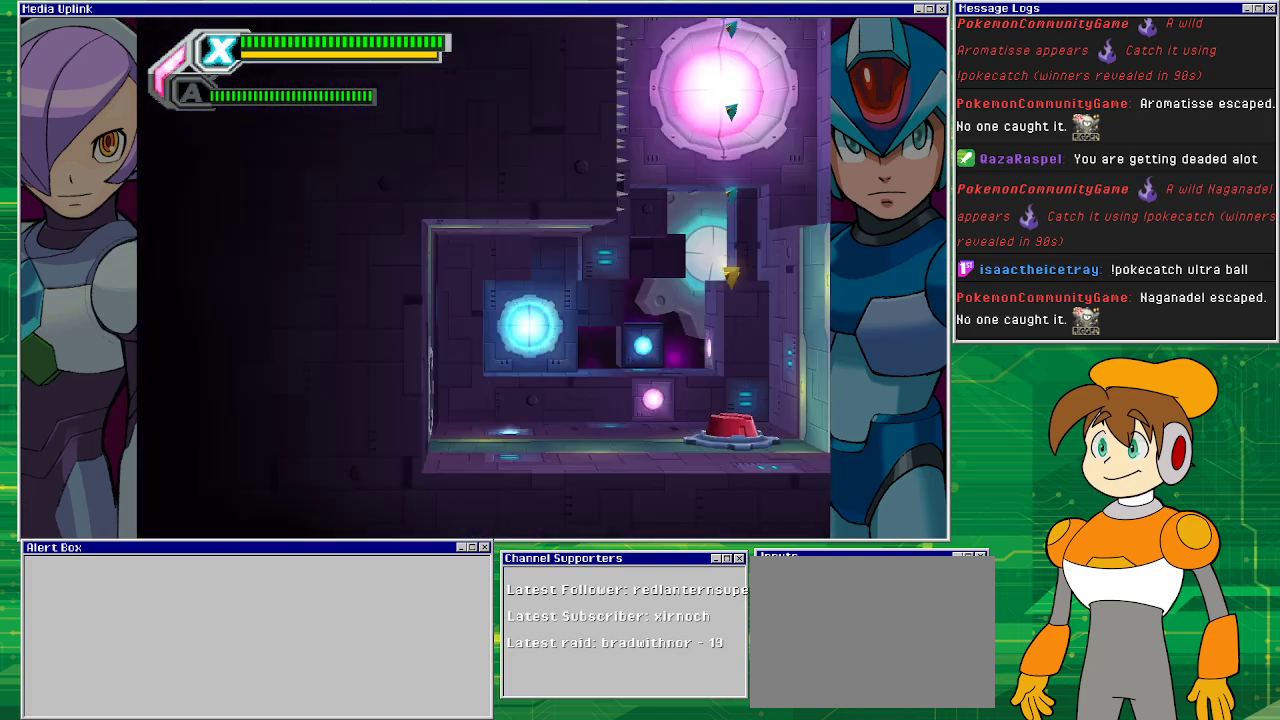
Gameplay with a controller (PlayStation layout); each line is a JSON object with the inputs held at the frame after it. "events" lists button and stick changes between this image and that frame as [ms after this image, input, new state], when the widget could be followed in between. Not read: L2 L3 R2 R3 right_stick.
{"buttons": ["DPAD_RIGHT"], "left_stick": "center", "events": [[500, "DPAD_RIGHT", "down"]]}
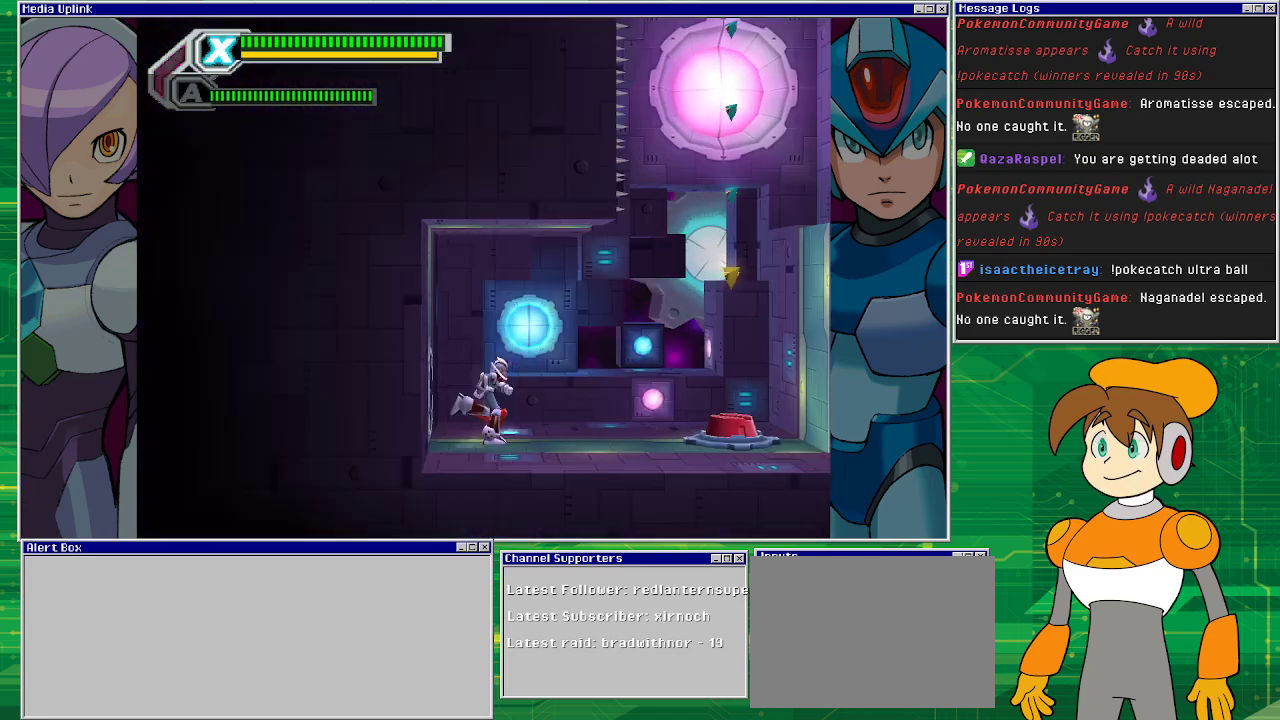
{"buttons": ["DPAD_RIGHT"], "left_stick": "center", "events": []}
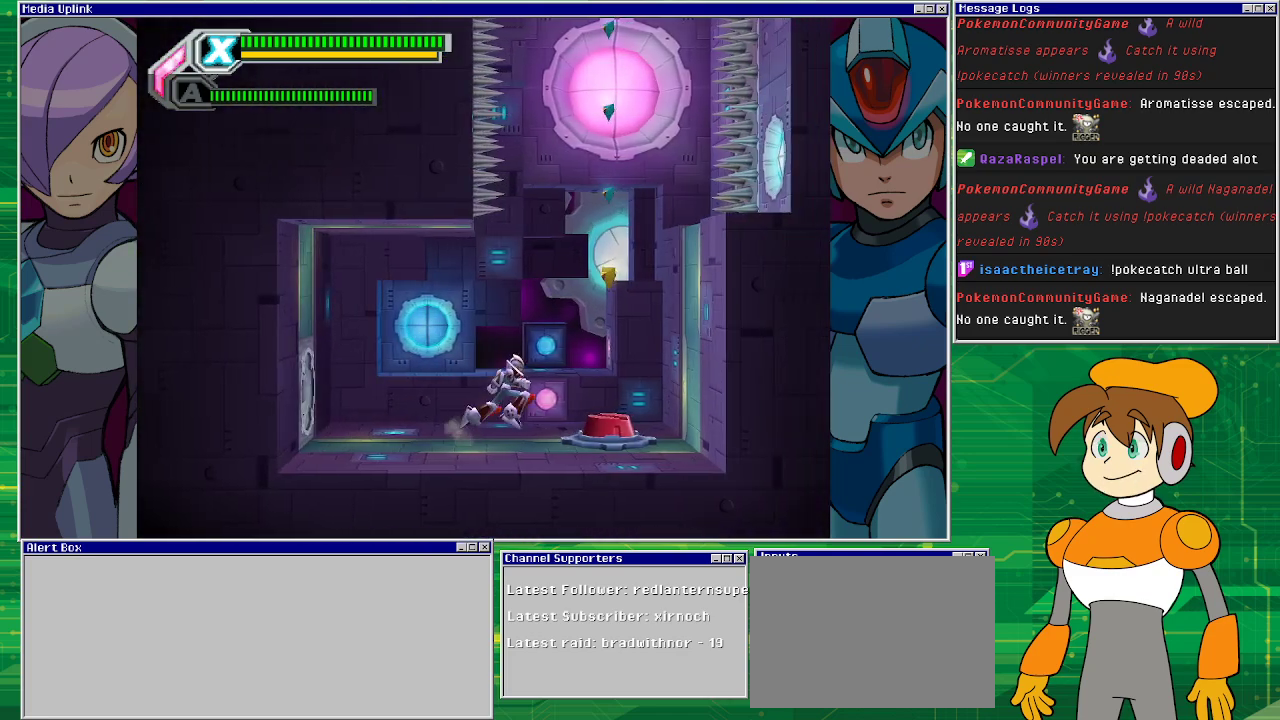
{"buttons": [], "left_stick": "center", "events": [[100, "CROSS", "down"], [300, "CROSS", "up"], [367, "DPAD_RIGHT", "up"]]}
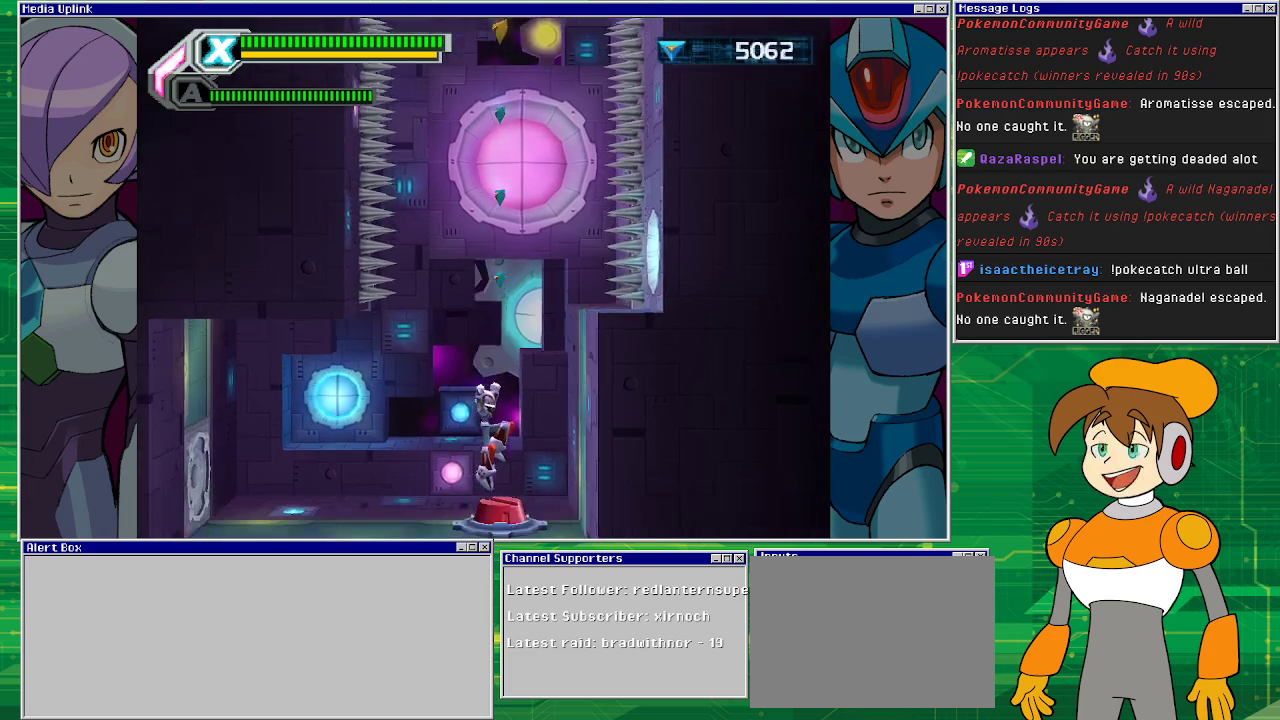
{"buttons": [], "left_stick": "center", "events": []}
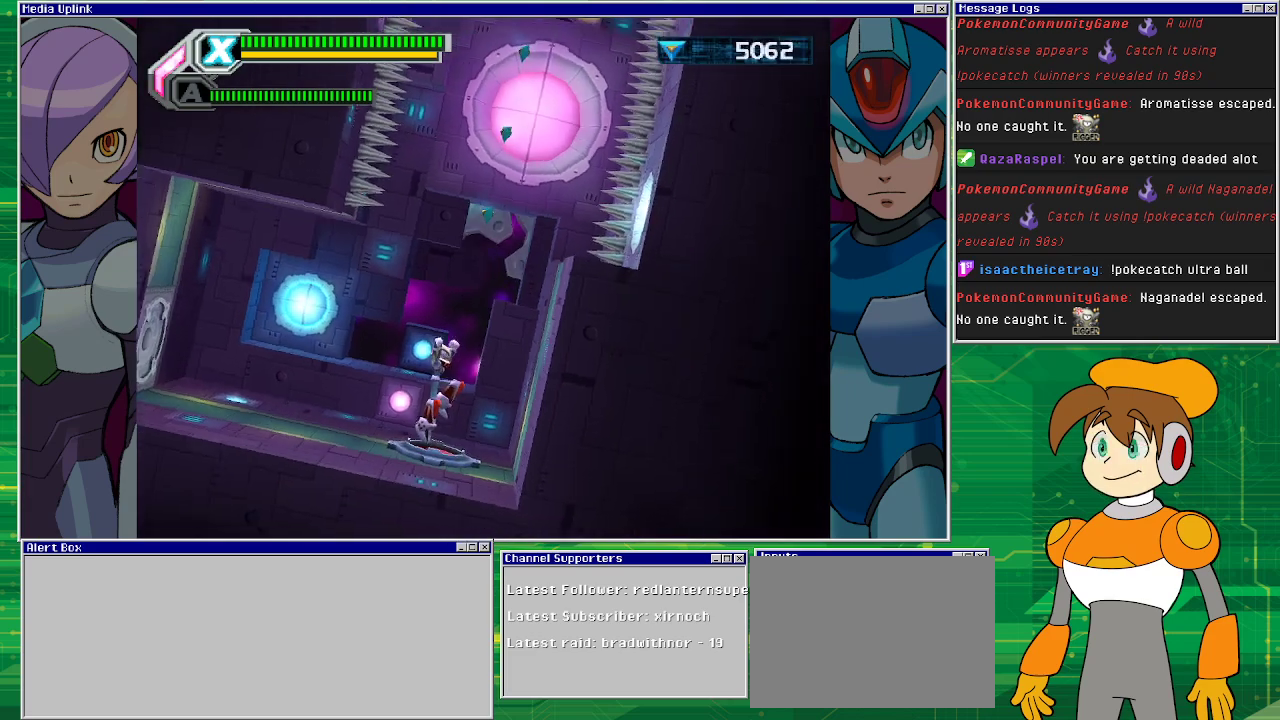
{"buttons": [], "left_stick": "center", "events": []}
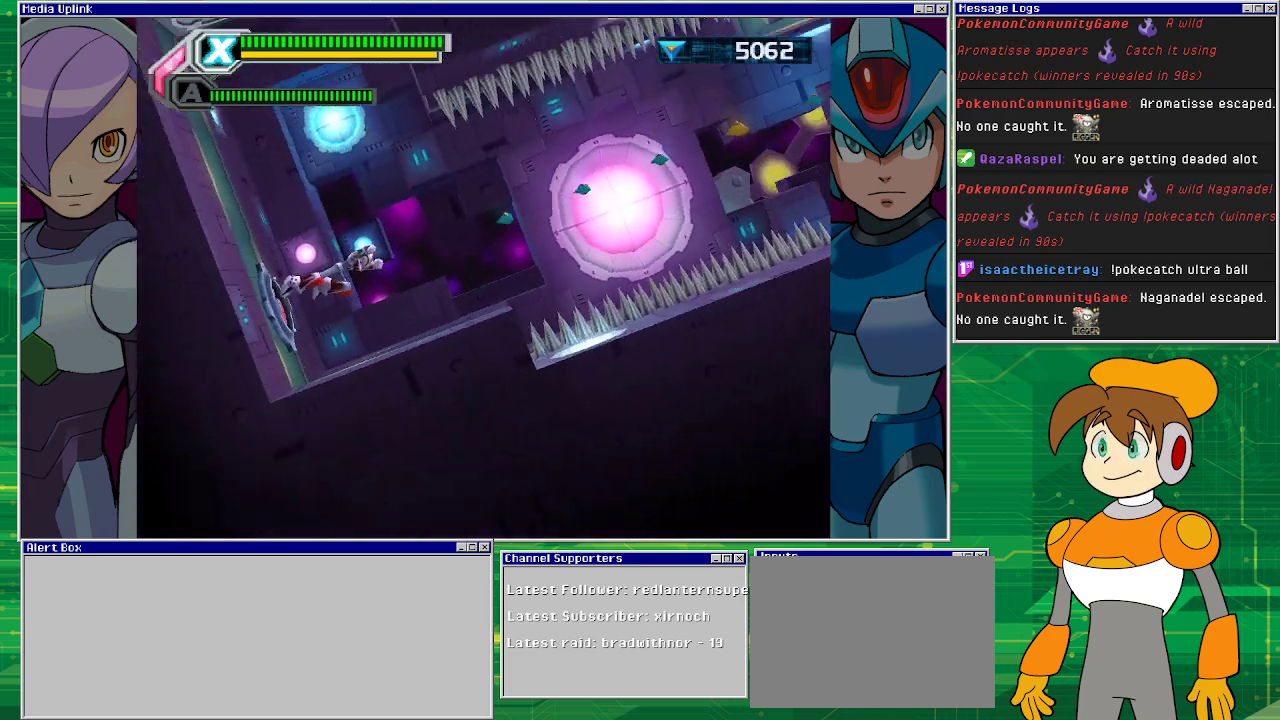
{"buttons": [], "left_stick": "center", "events": []}
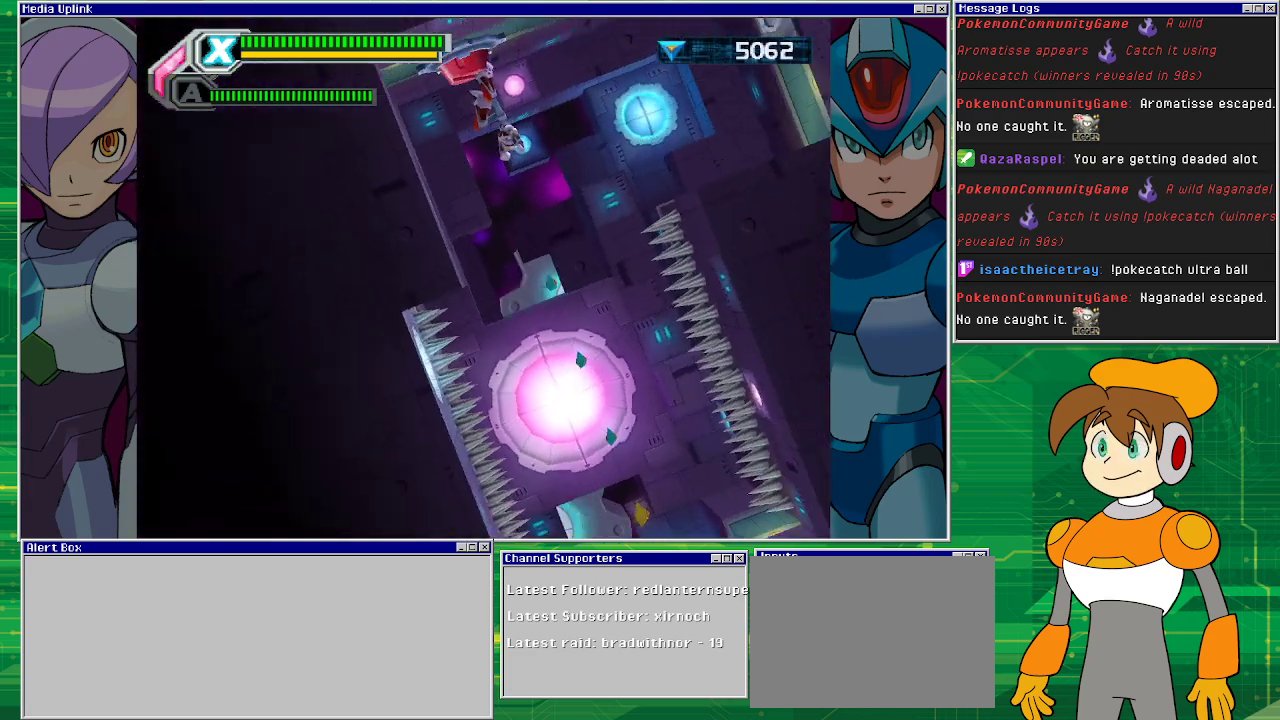
{"buttons": [], "left_stick": "center", "events": []}
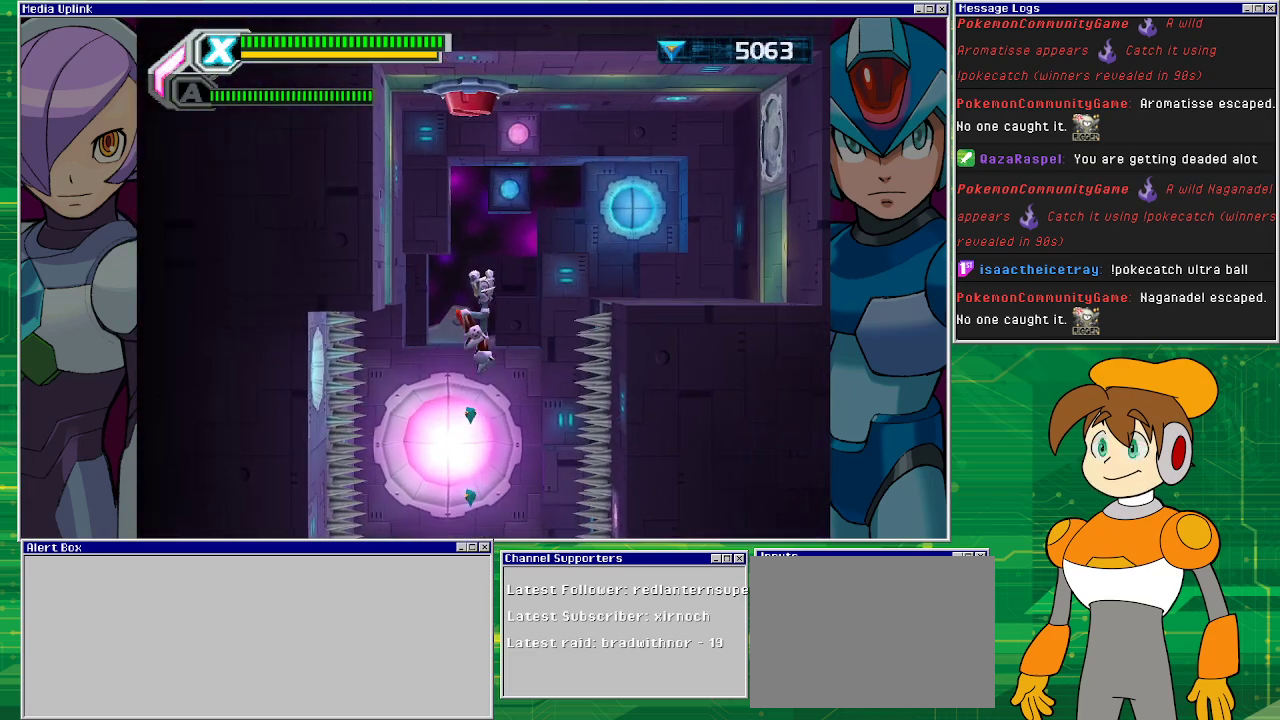
{"buttons": [], "left_stick": "center", "events": []}
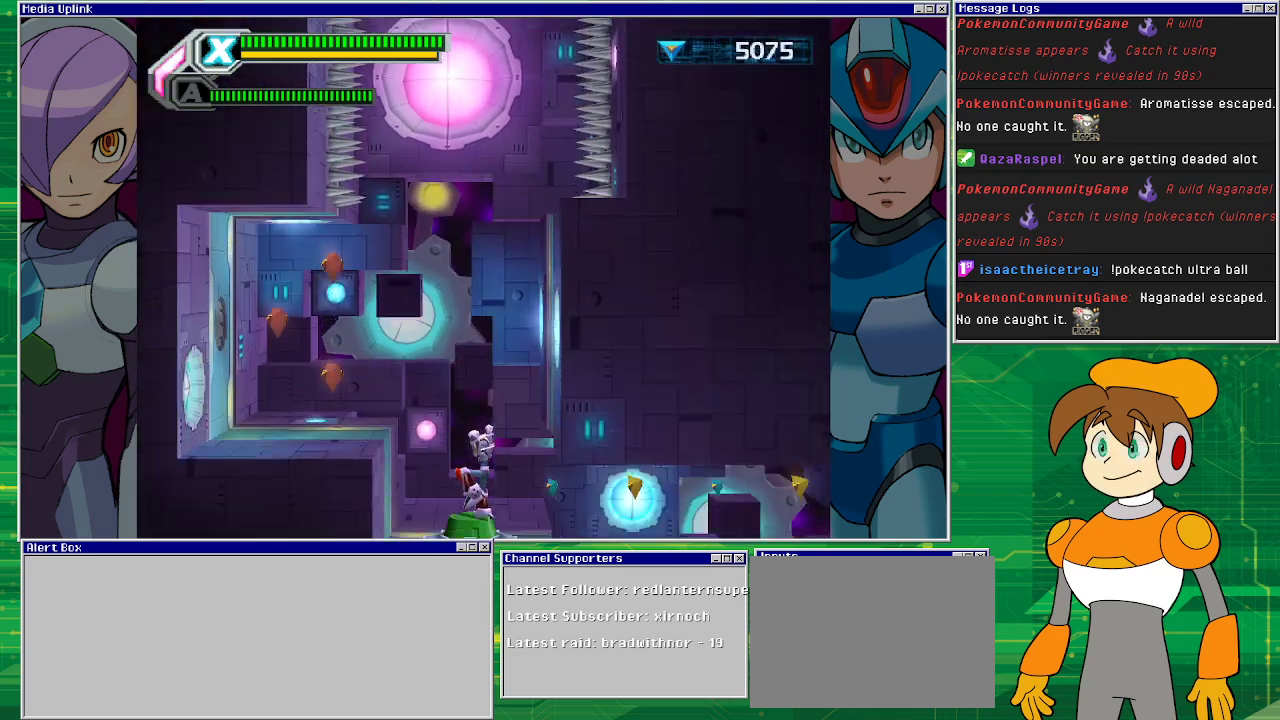
{"buttons": [], "left_stick": "center", "events": [[333, "DPAD_RIGHT", "down"], [467, "DPAD_RIGHT", "up"]]}
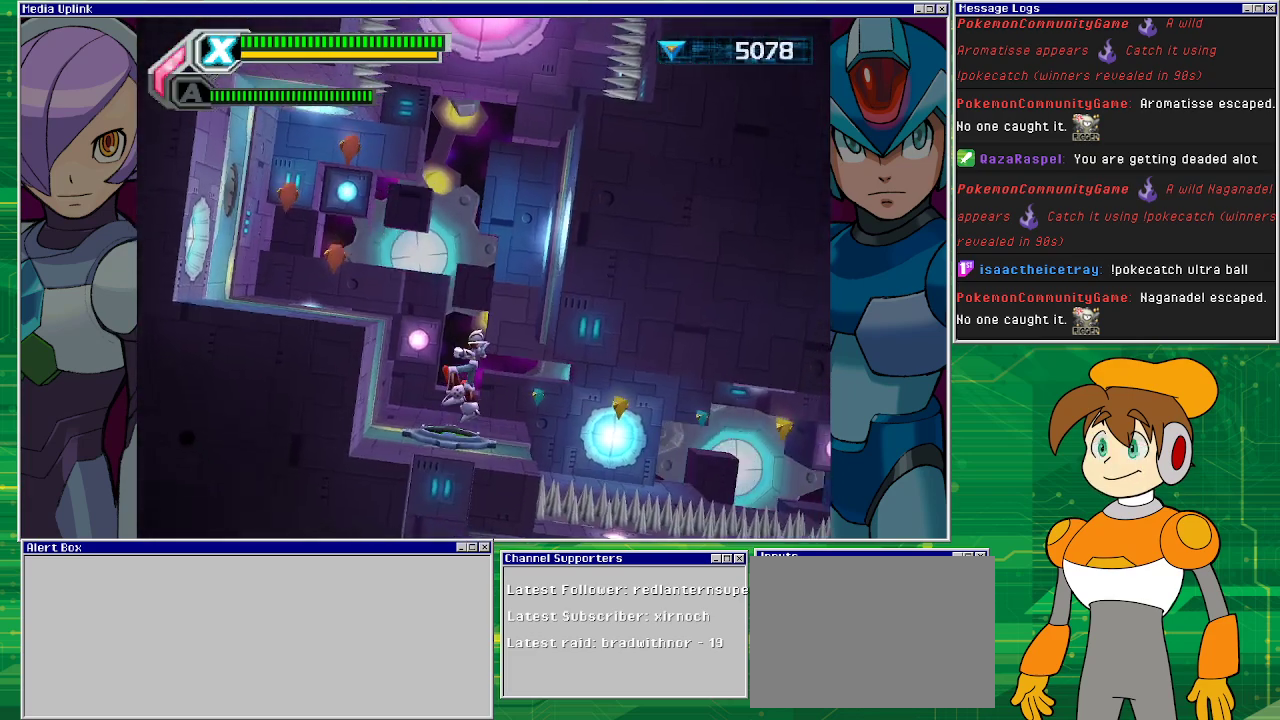
{"buttons": ["DPAD_RIGHT"], "left_stick": "center", "events": [[133, "DPAD_RIGHT", "down"]]}
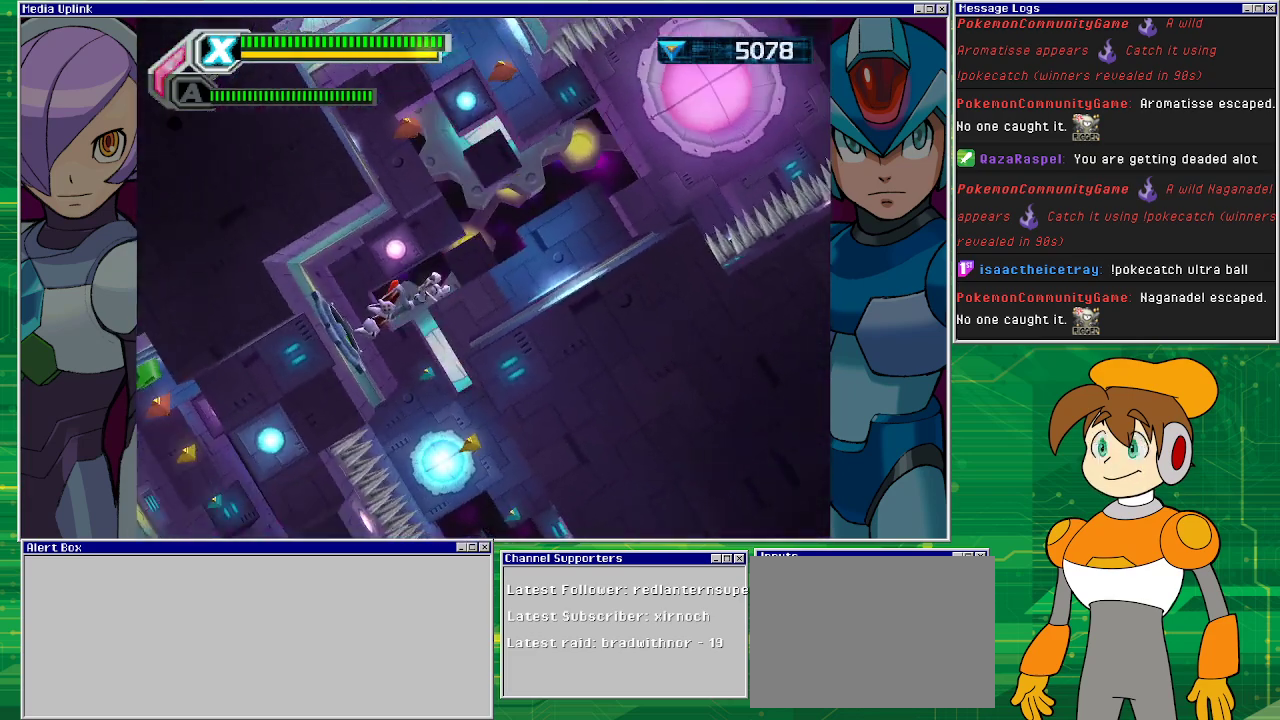
{"buttons": ["DPAD_RIGHT"], "left_stick": "center", "events": []}
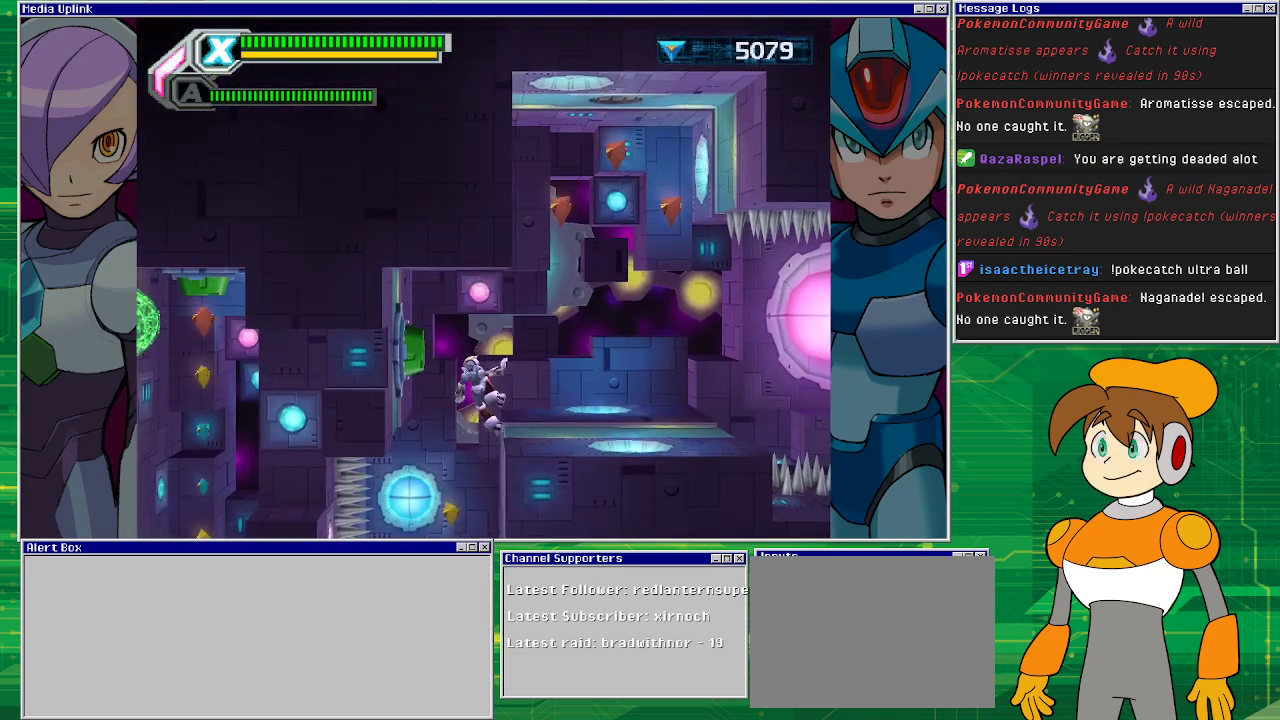
{"buttons": ["CROSS", "DPAD_RIGHT"], "left_stick": "center", "events": [[400, "CROSS", "down"]]}
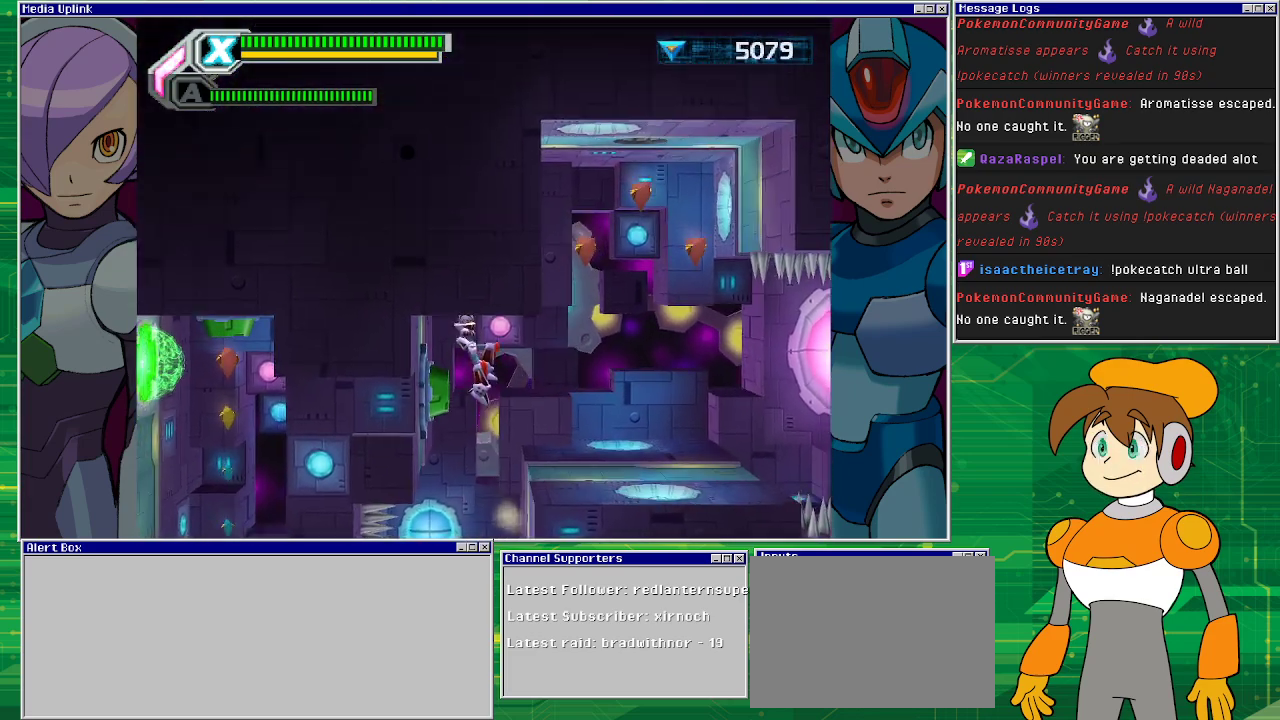
{"buttons": ["DPAD_RIGHT"], "left_stick": "center", "events": [[300, "CROSS", "up"]]}
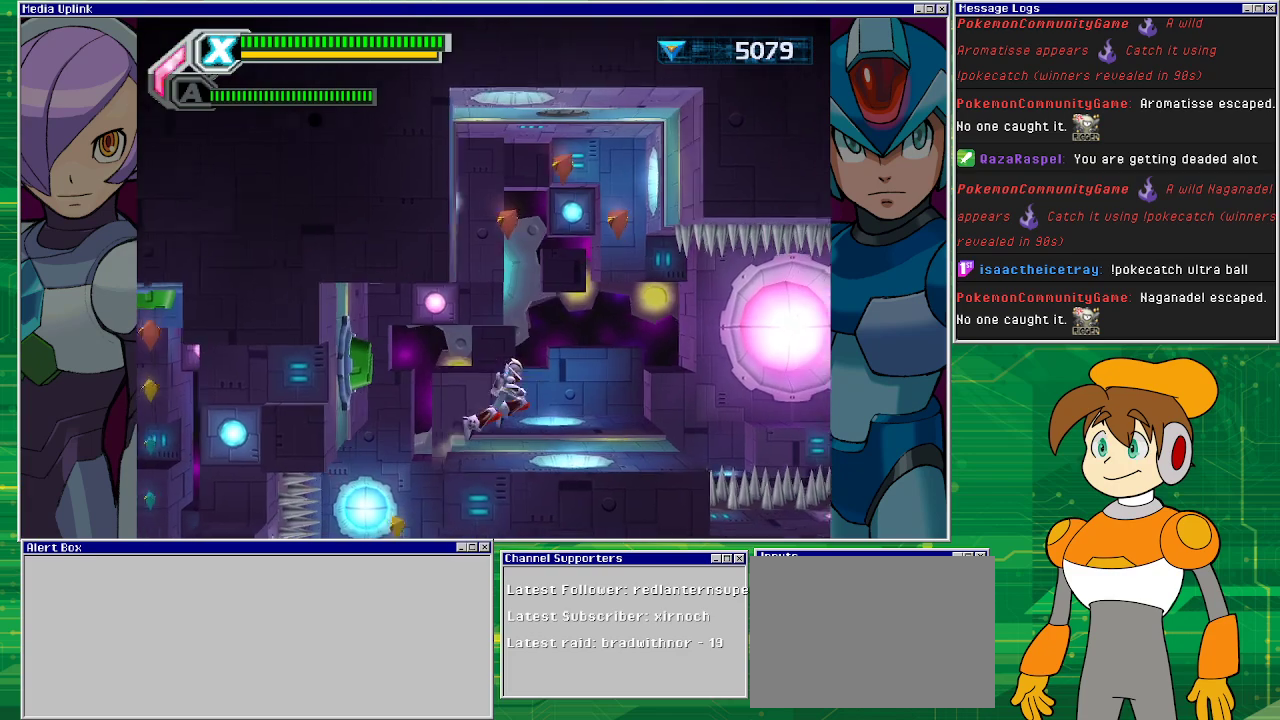
{"buttons": ["CROSS", "DPAD_RIGHT"], "left_stick": "center", "events": [[133, "DPAD_RIGHT", "up"], [167, "CROSS", "down"], [400, "DPAD_RIGHT", "down"]]}
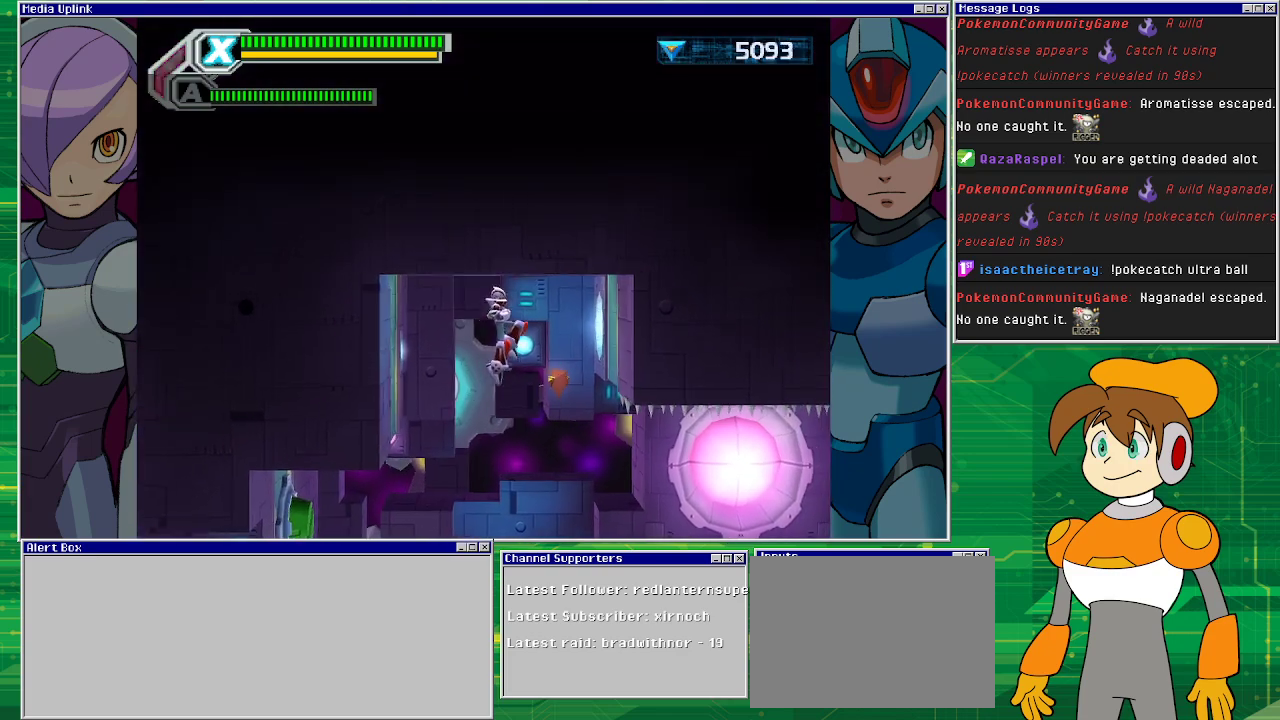
{"buttons": ["DPAD_LEFT"], "left_stick": "center", "events": [[167, "CROSS", "up"], [167, "DPAD_RIGHT", "up"], [333, "DPAD_LEFT", "down"]]}
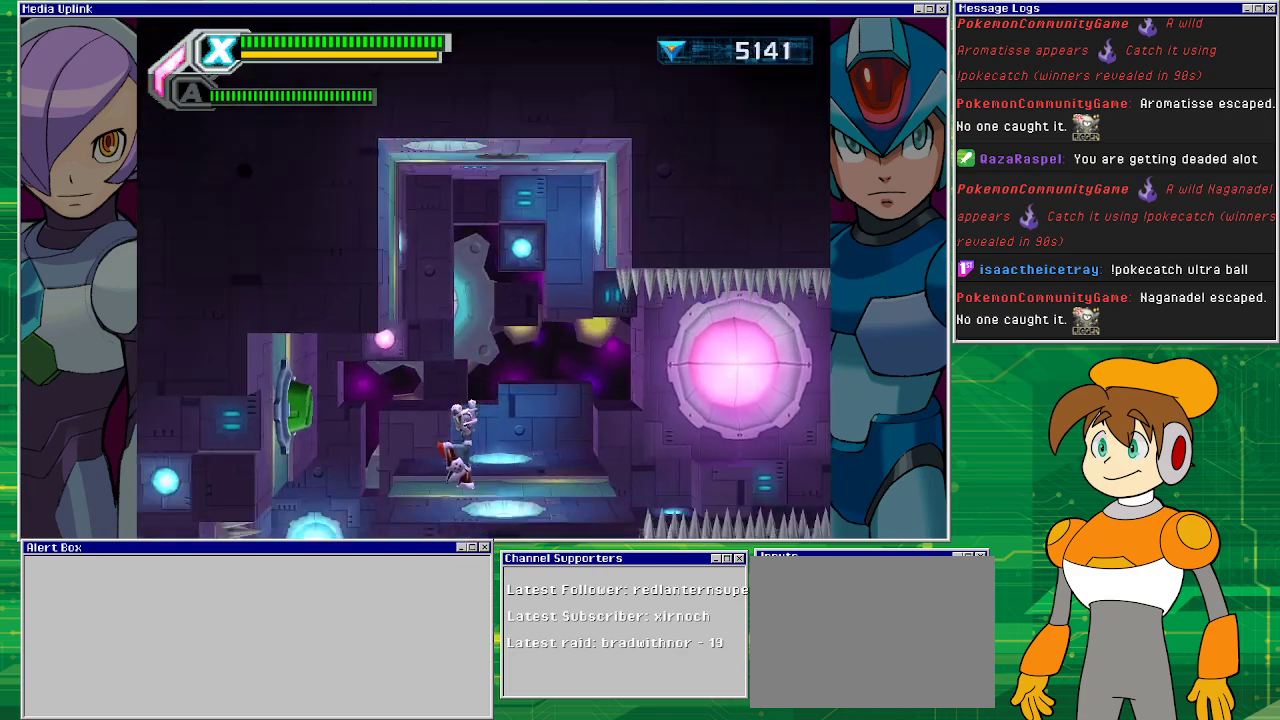
{"buttons": ["DPAD_LEFT"], "left_stick": "center", "events": [[200, "DPAD_LEFT", "up"], [500, "DPAD_LEFT", "down"]]}
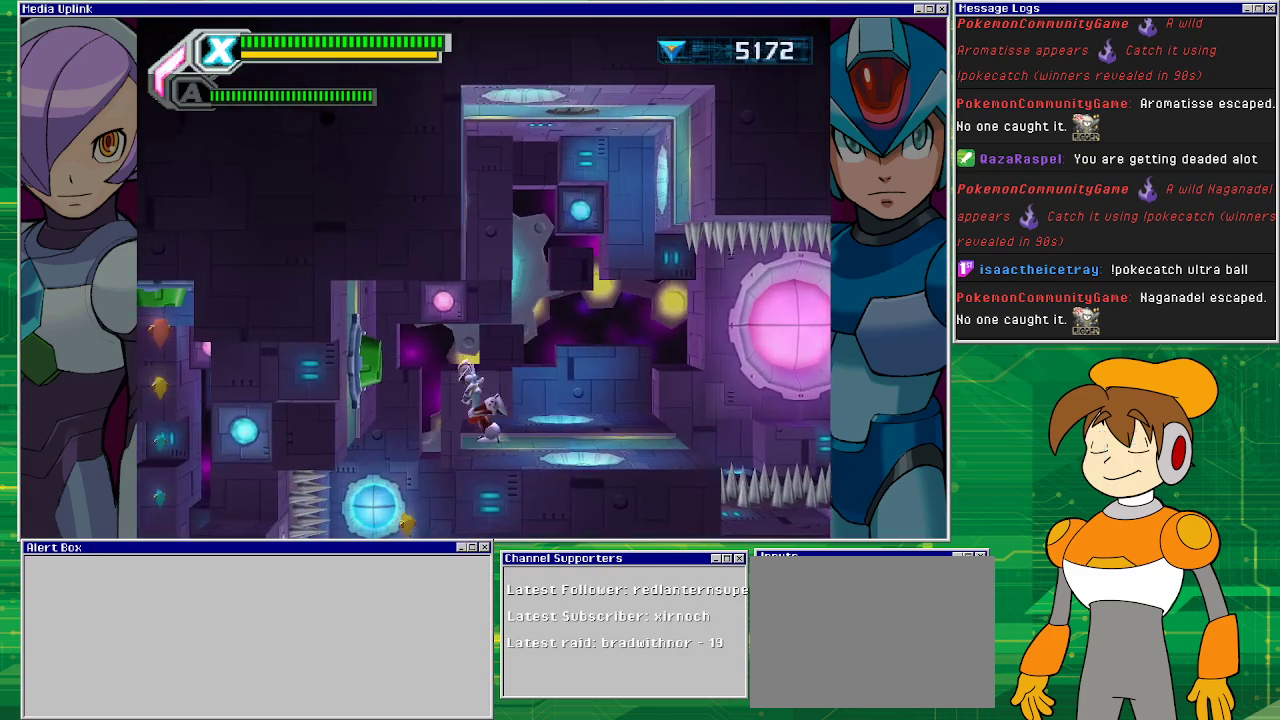
{"buttons": ["DPAD_LEFT"], "left_stick": "center", "events": [[100, "CROSS", "down"], [200, "DPAD_LEFT", "up"], [300, "CROSS", "up"], [500, "DPAD_LEFT", "down"]]}
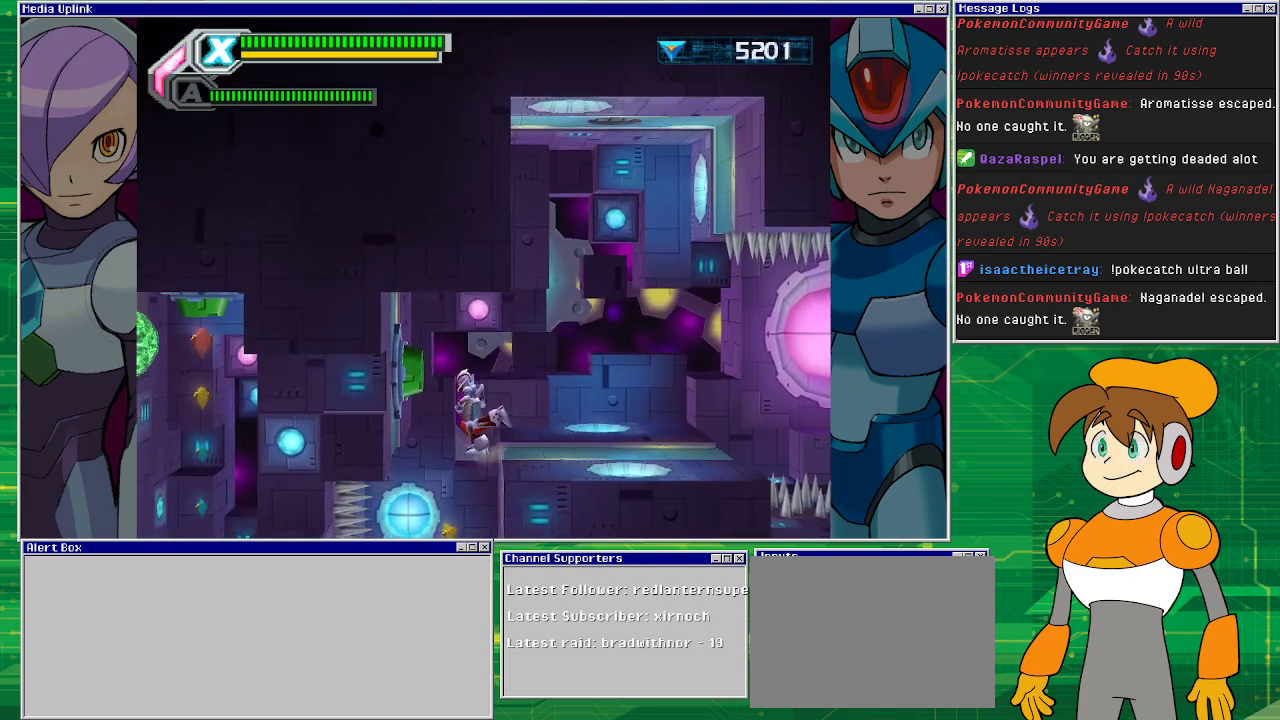
{"buttons": [], "left_stick": "center", "events": [[67, "DPAD_LEFT", "up"], [300, "DPAD_LEFT", "down"], [367, "DPAD_LEFT", "up"]]}
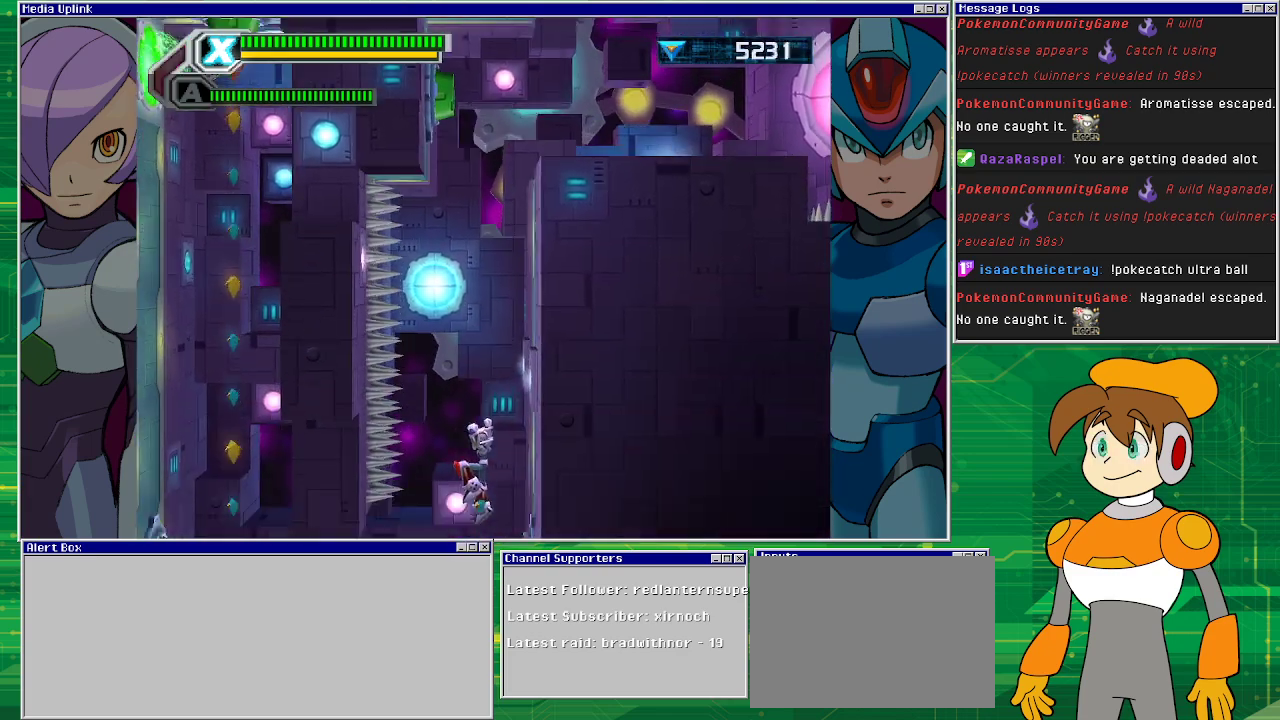
{"buttons": [], "left_stick": "center", "events": []}
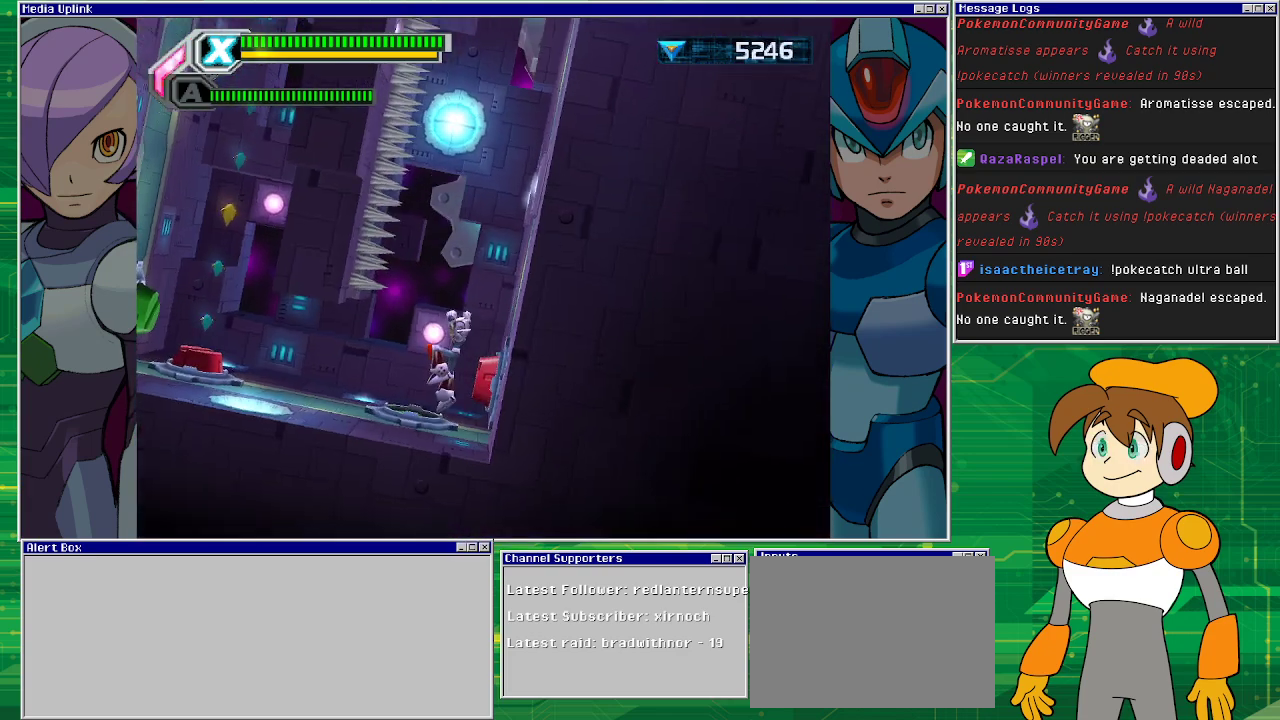
{"buttons": [], "left_stick": "center", "events": []}
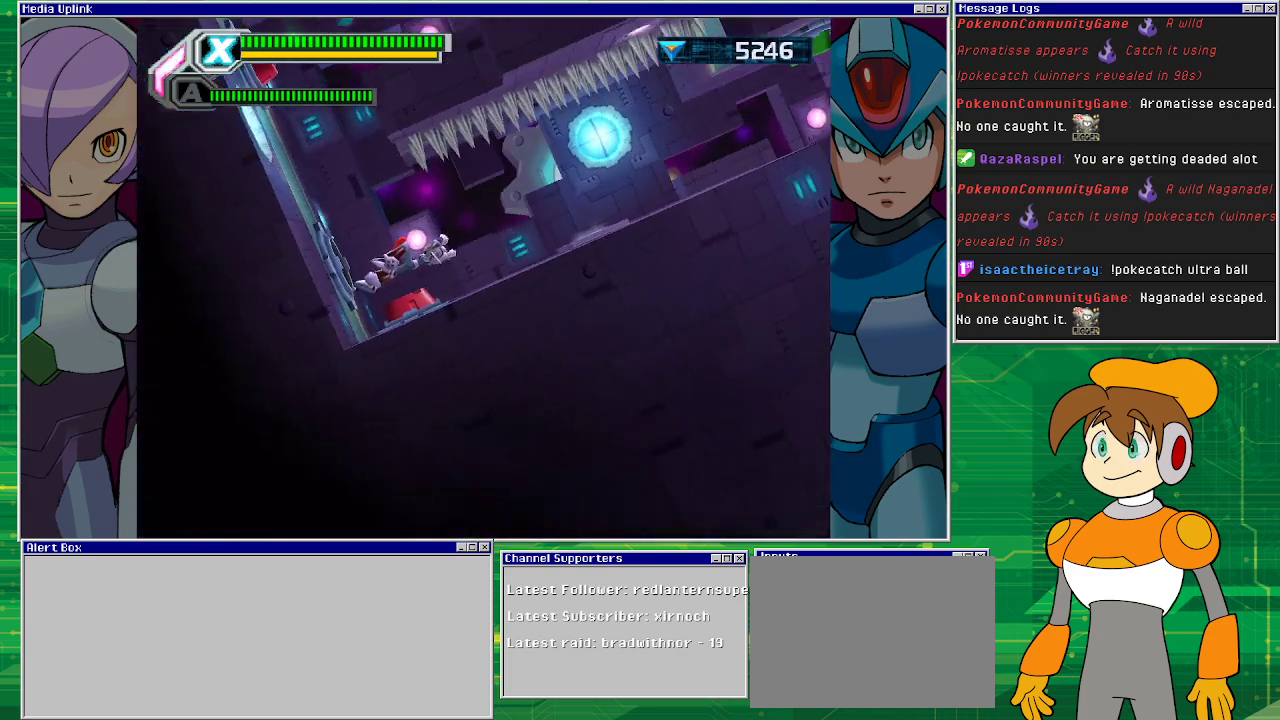
{"buttons": [], "left_stick": "center", "events": []}
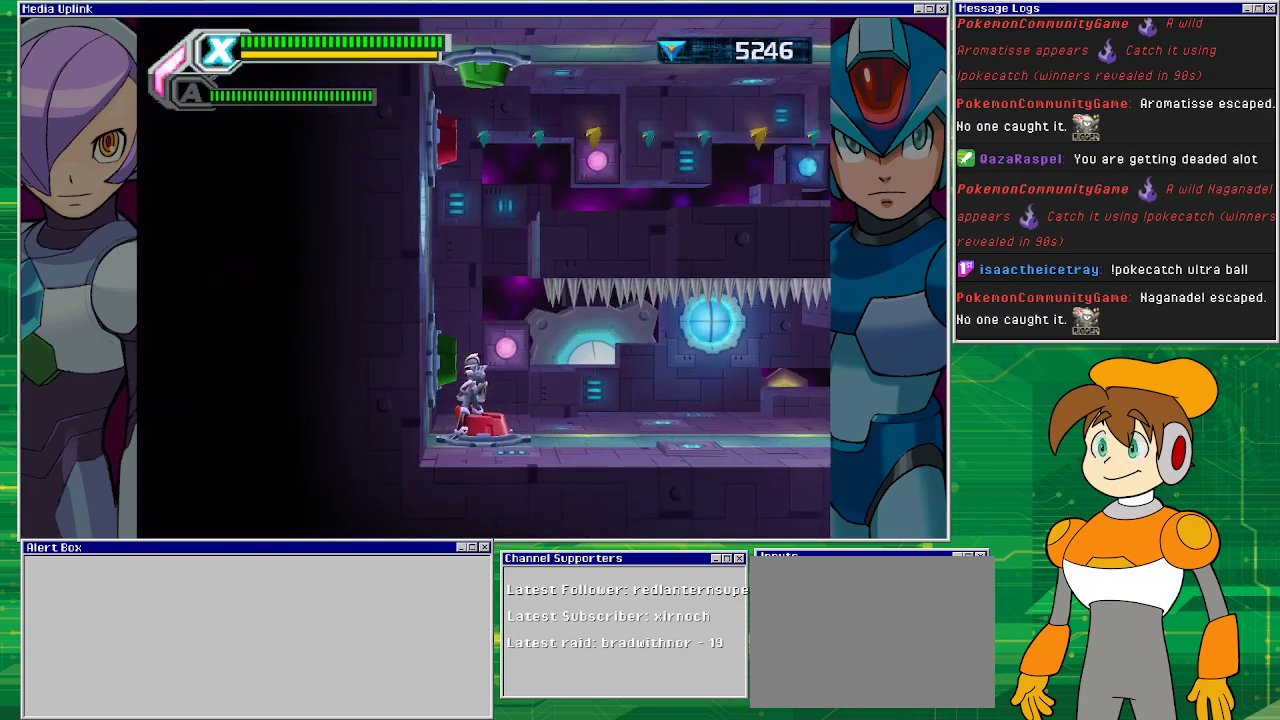
{"buttons": [], "left_stick": "center", "events": [[333, "DPAD_RIGHT", "down"], [500, "DPAD_RIGHT", "up"]]}
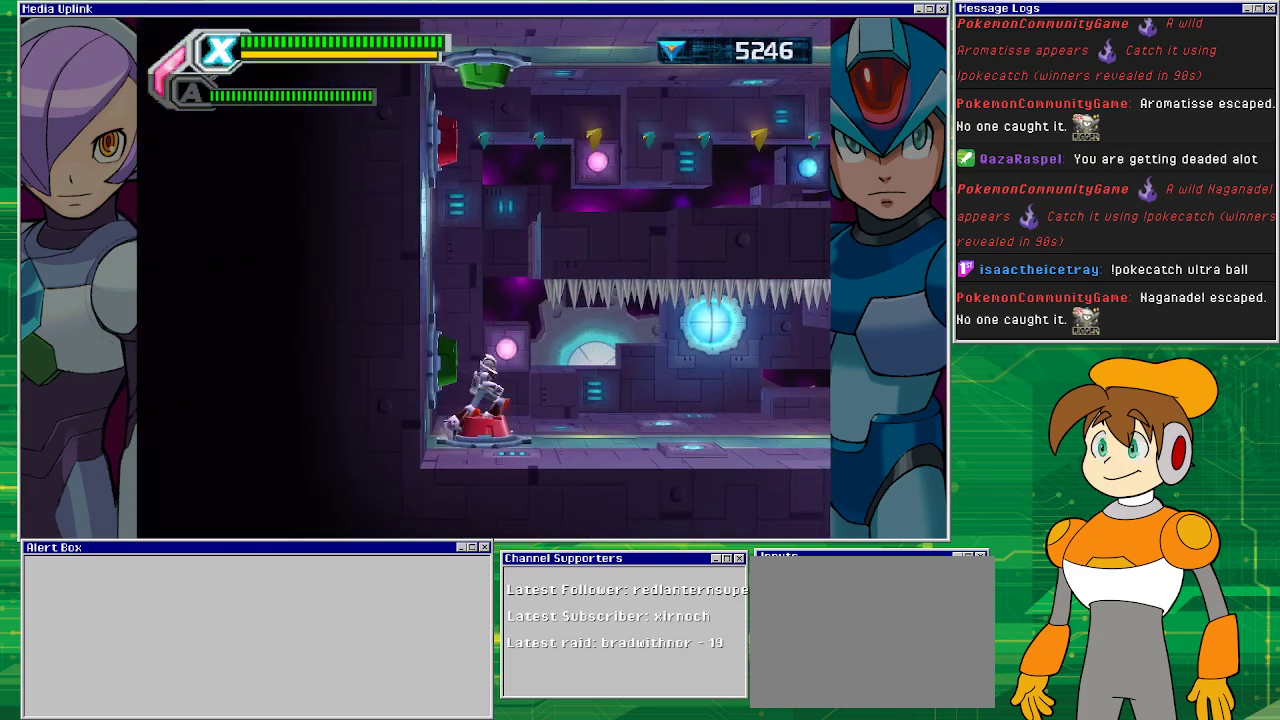
{"buttons": [], "left_stick": "center", "events": [[333, "CROSS", "down"], [400, "CROSS", "up"]]}
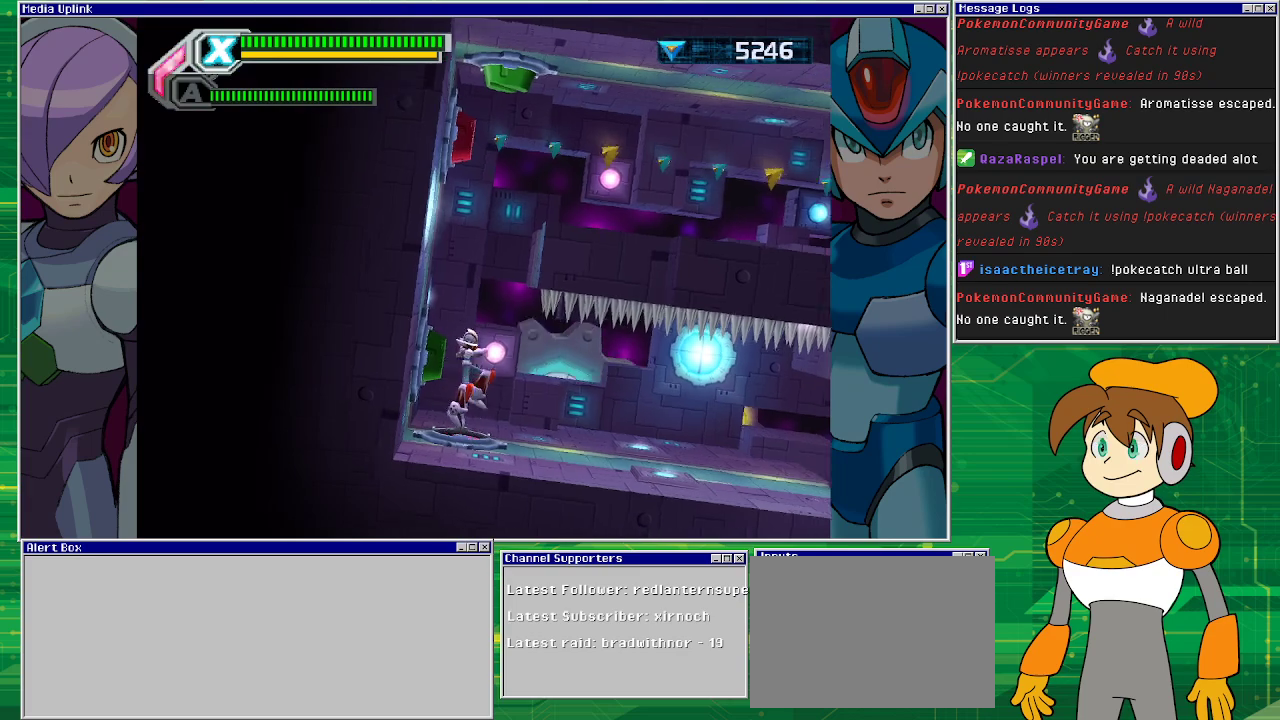
{"buttons": [], "left_stick": "center", "events": []}
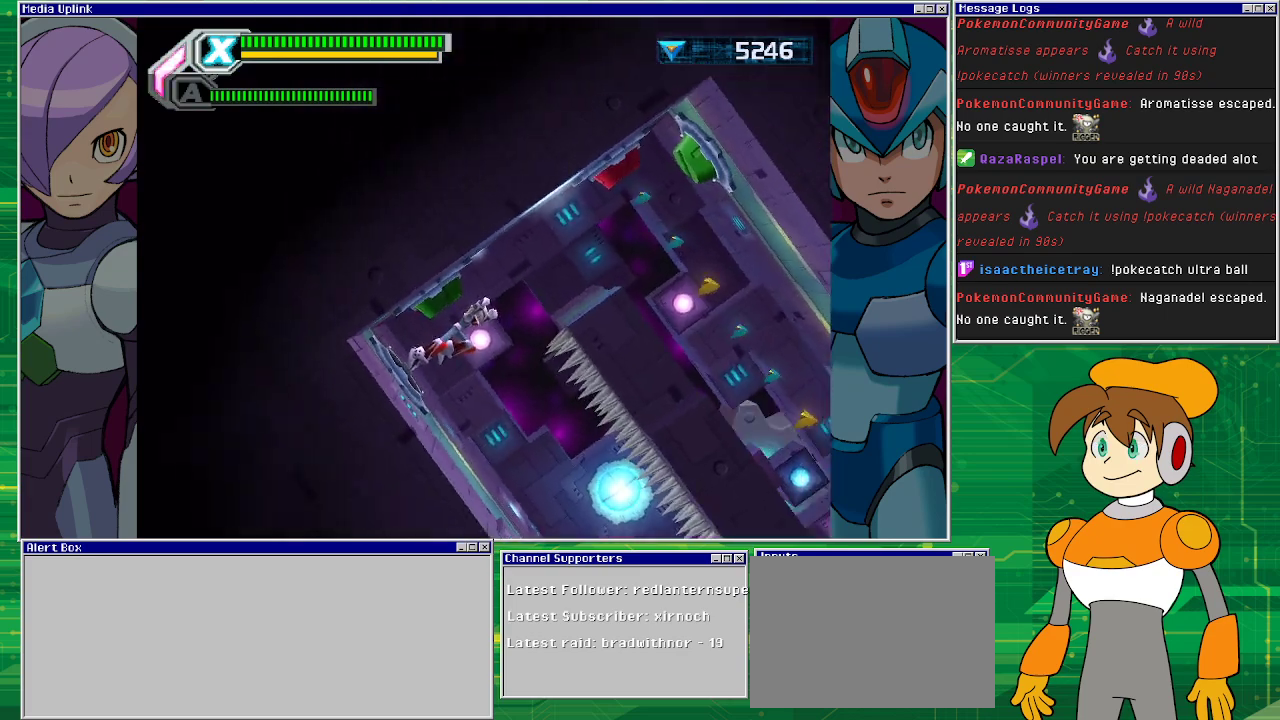
{"buttons": [], "left_stick": "center", "events": []}
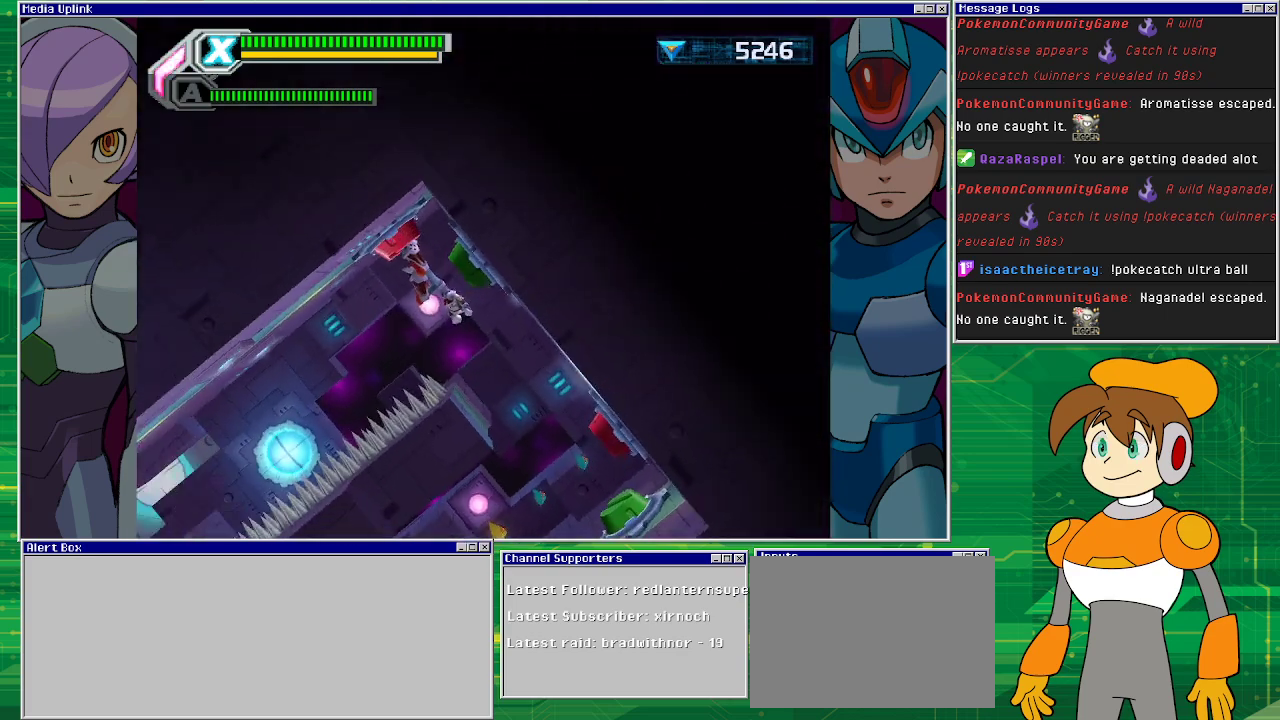
{"buttons": [], "left_stick": "center", "events": []}
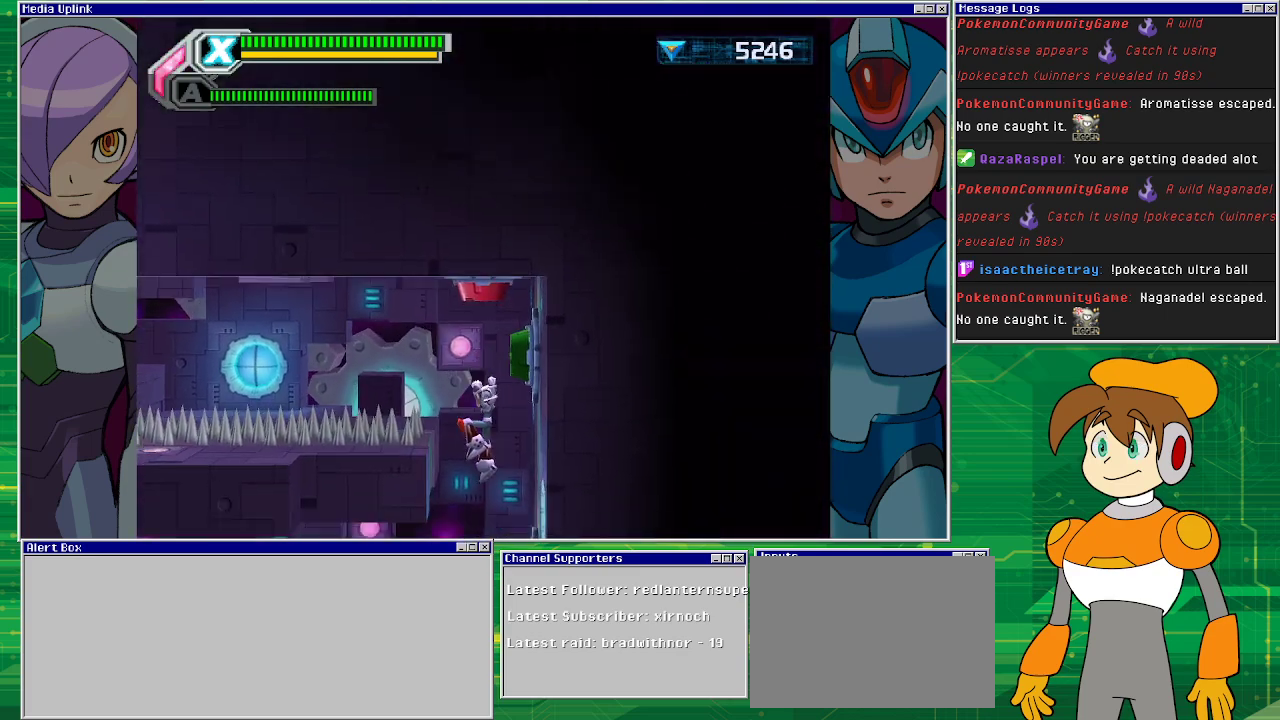
{"buttons": ["DPAD_LEFT"], "left_stick": "center", "events": [[167, "DPAD_LEFT", "down"]]}
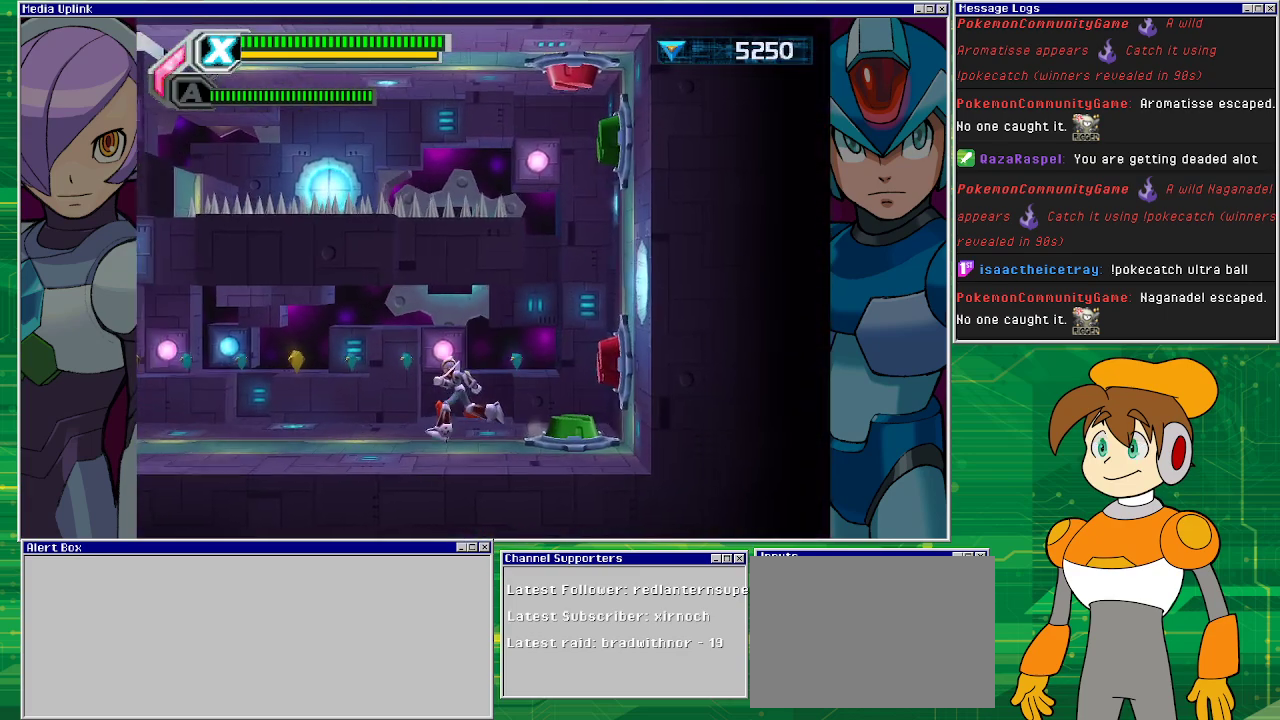
{"buttons": [], "left_stick": "center", "events": [[67, "DPAD_LEFT", "up"], [267, "DPAD_RIGHT", "down"], [467, "DPAD_RIGHT", "up"]]}